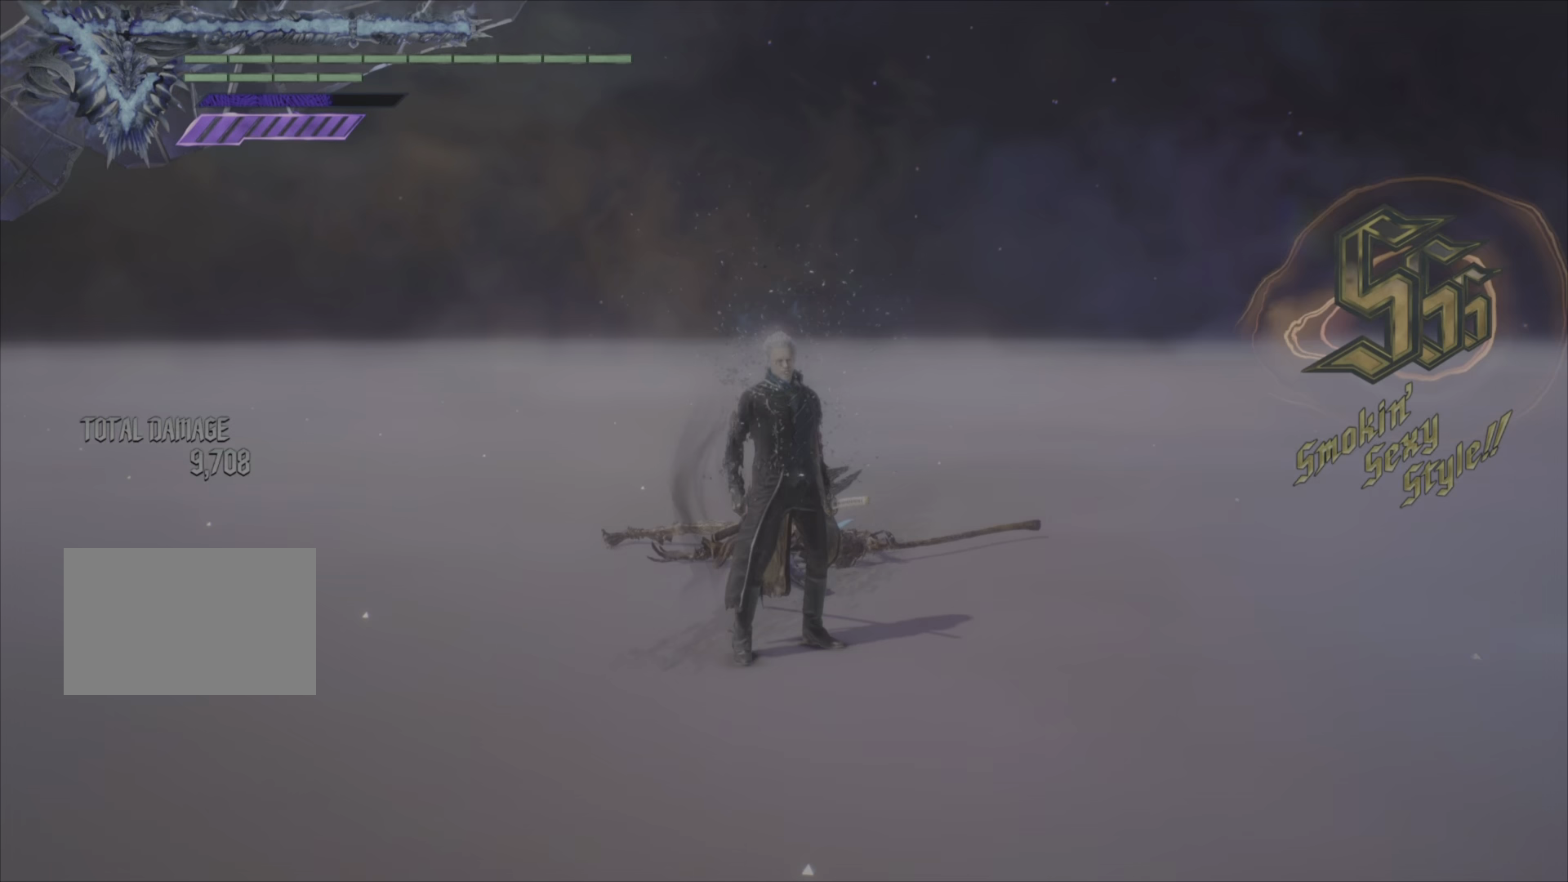
Gameplay with a controller (PlayStation layout); each line is a JSON object with the inputs held at the frame after it (dt_ms = milliseconds from this image to that frame). "events" lists button and stick changes between this image and that frame as [ms after this image, input, new state], when the widget could be followed in between. Not read: L3.
{"dt_ms": 284, "buttons": [], "left_stick": "center", "right_stick": "center", "events": []}
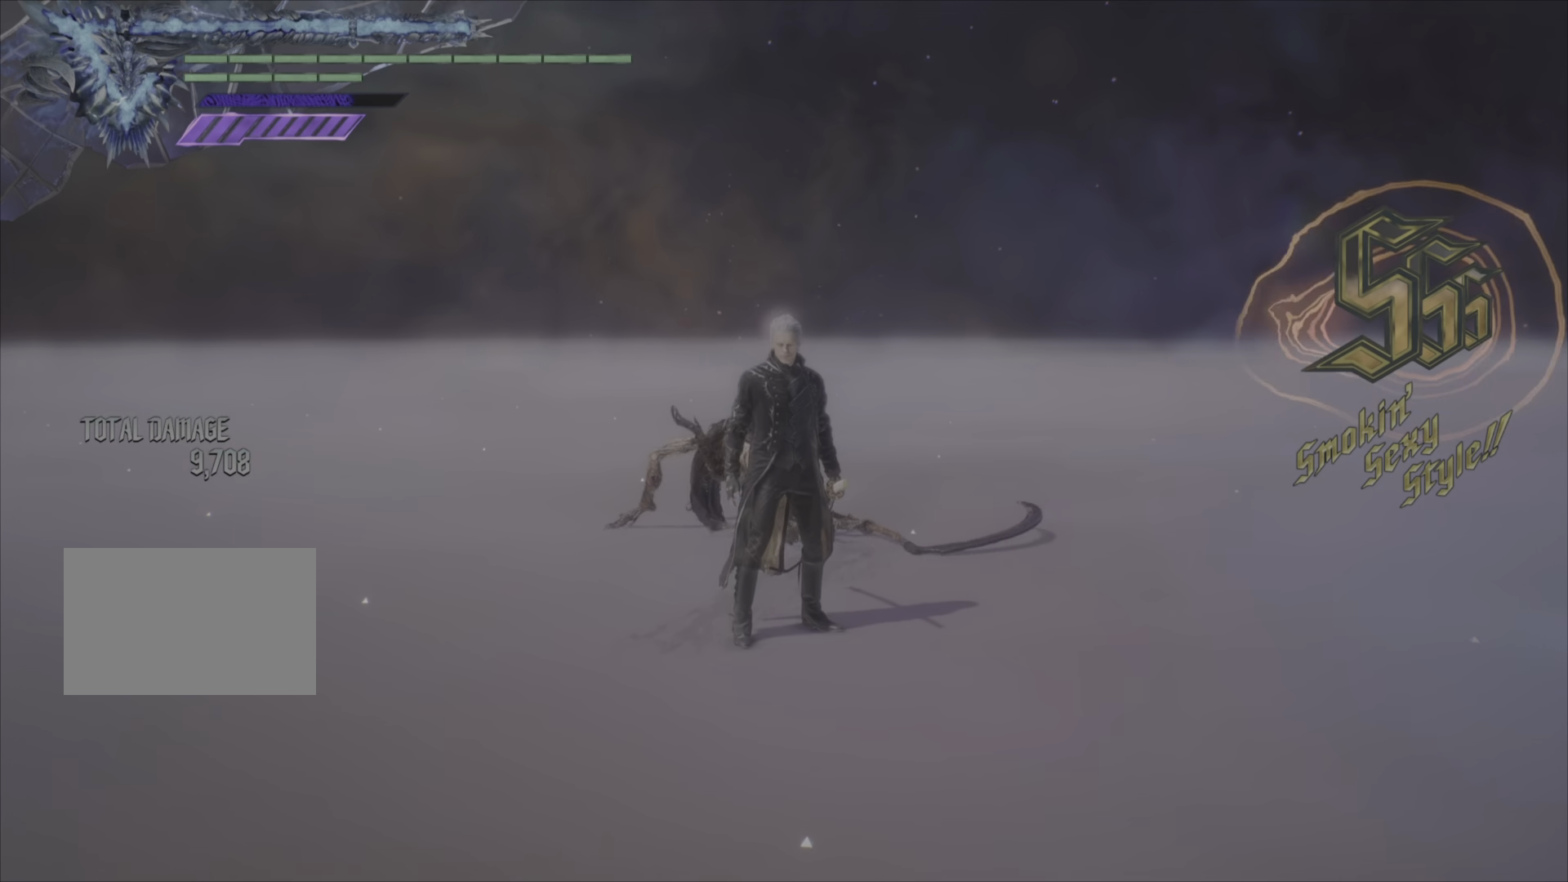
{"dt_ms": 500, "buttons": [], "left_stick": "center", "right_stick": "center", "events": []}
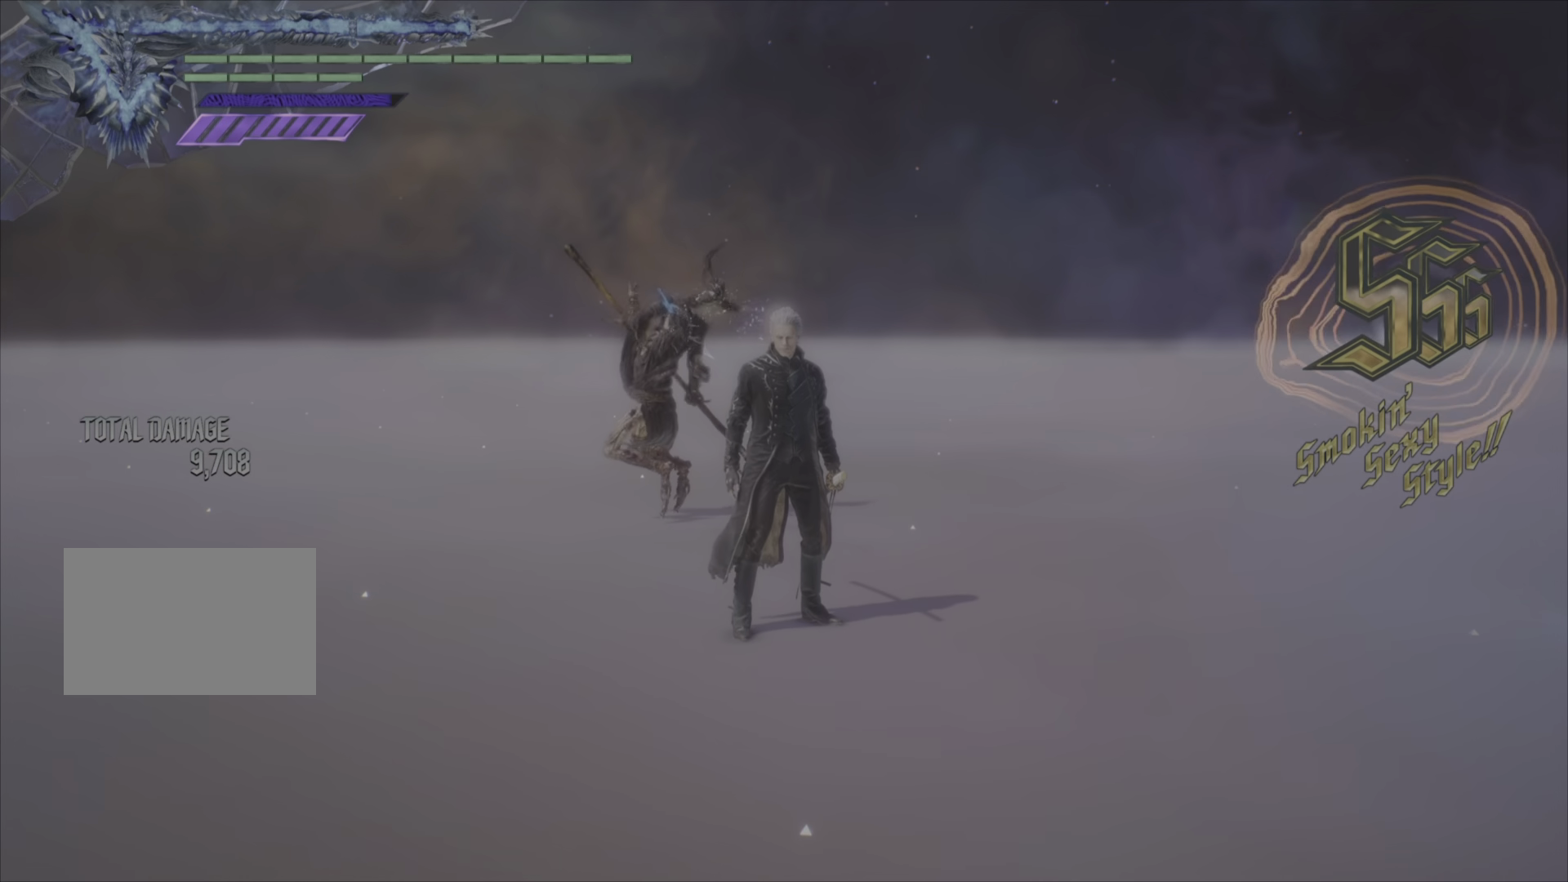
{"dt_ms": 501, "buttons": [], "left_stick": "center", "right_stick": "center", "events": []}
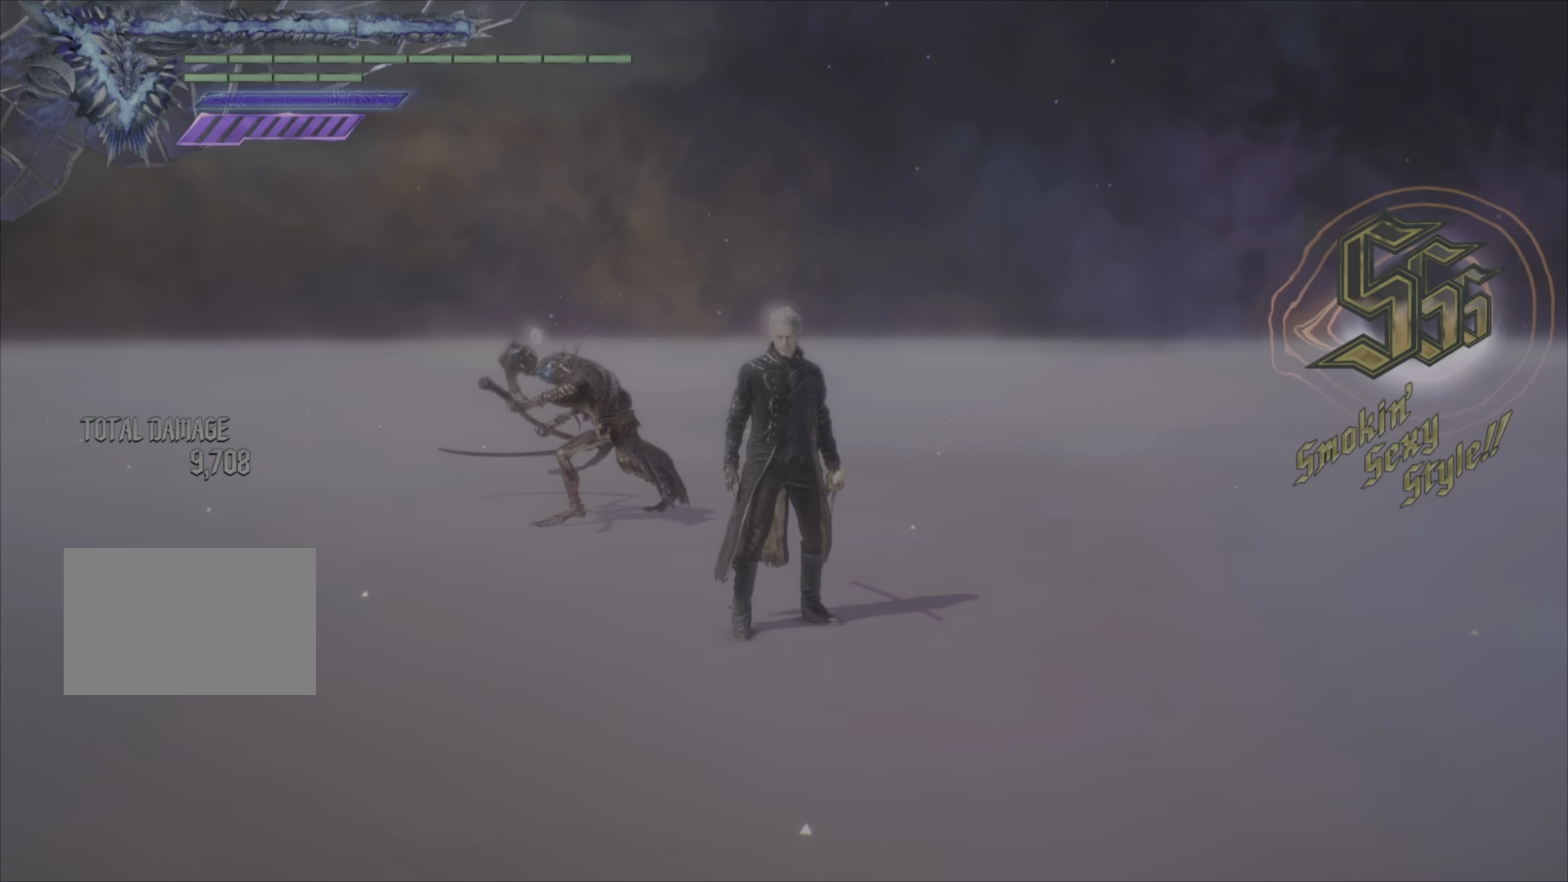
{"dt_ms": 500, "buttons": [], "left_stick": "center", "right_stick": "center", "events": []}
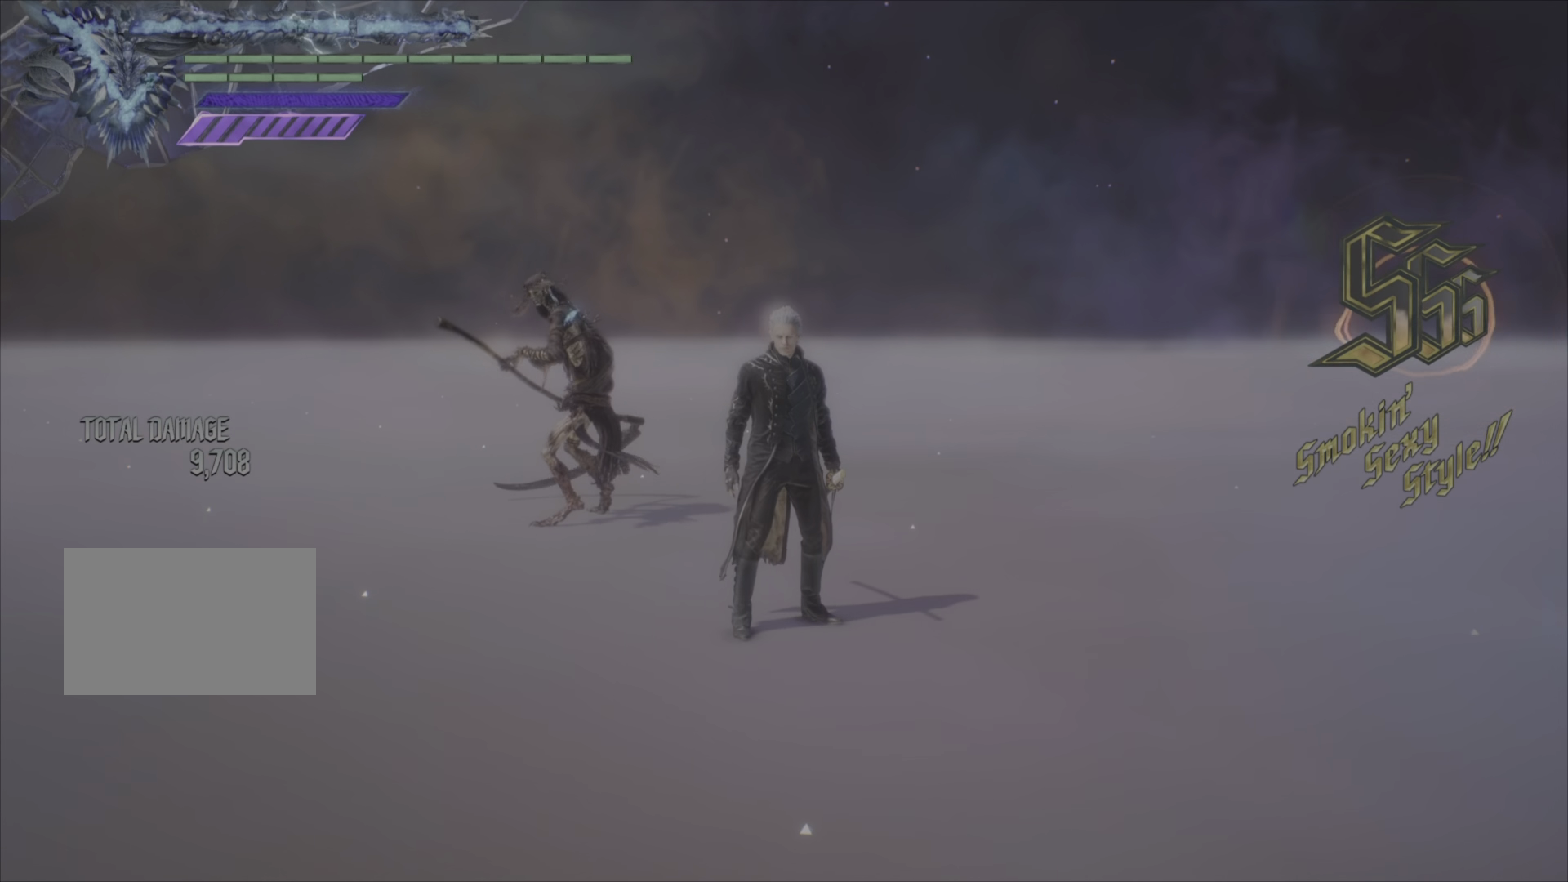
{"dt_ms": 501, "buttons": [], "left_stick": "center", "right_stick": "center", "events": []}
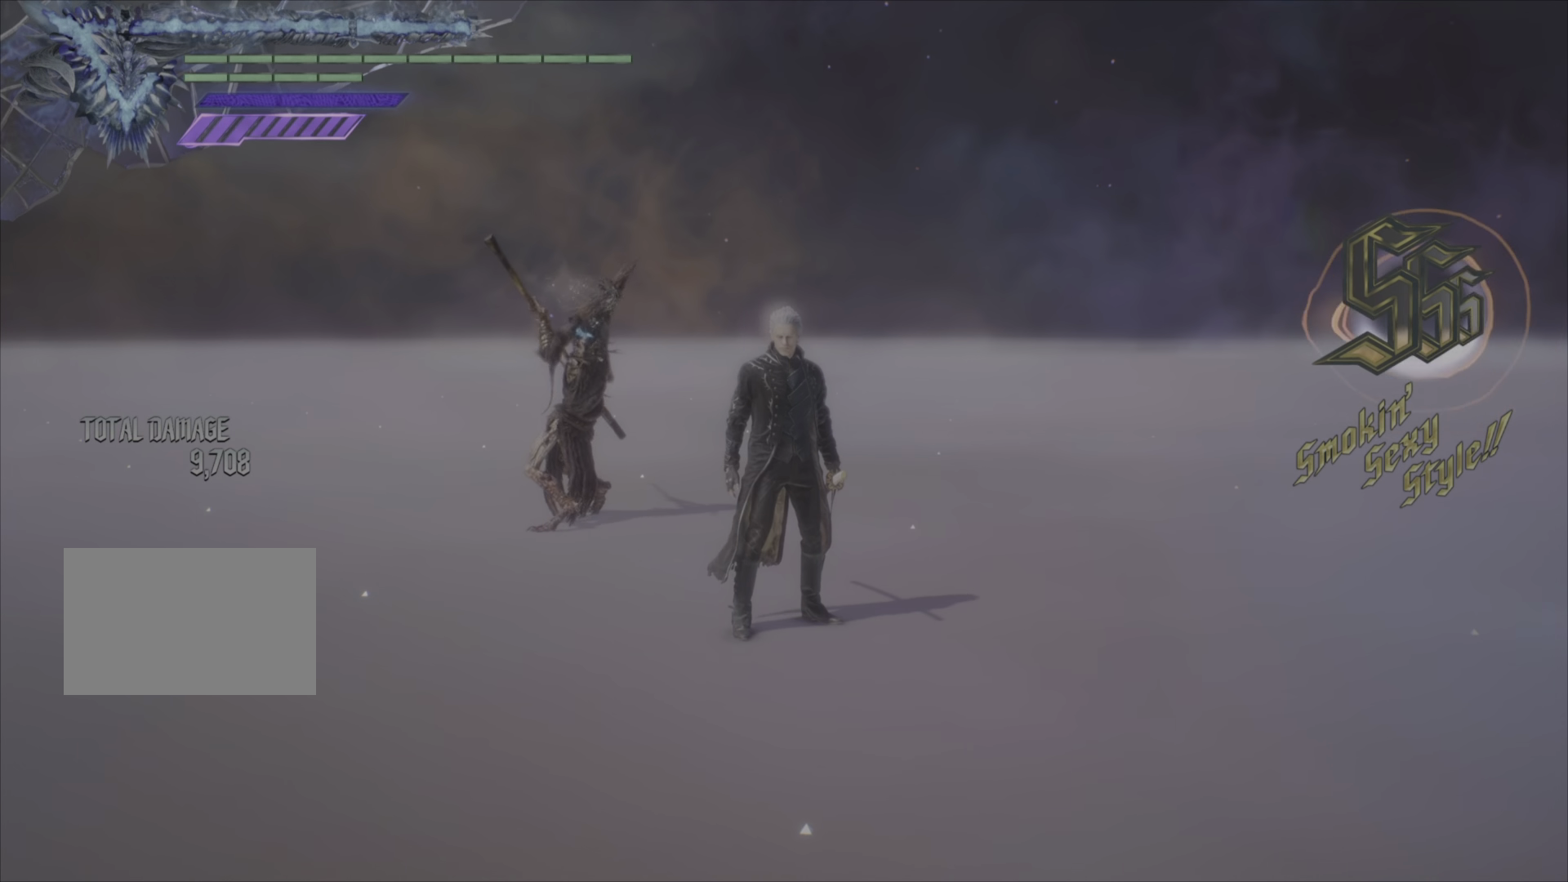
{"dt_ms": 500, "buttons": [], "left_stick": "center", "right_stick": "center", "events": []}
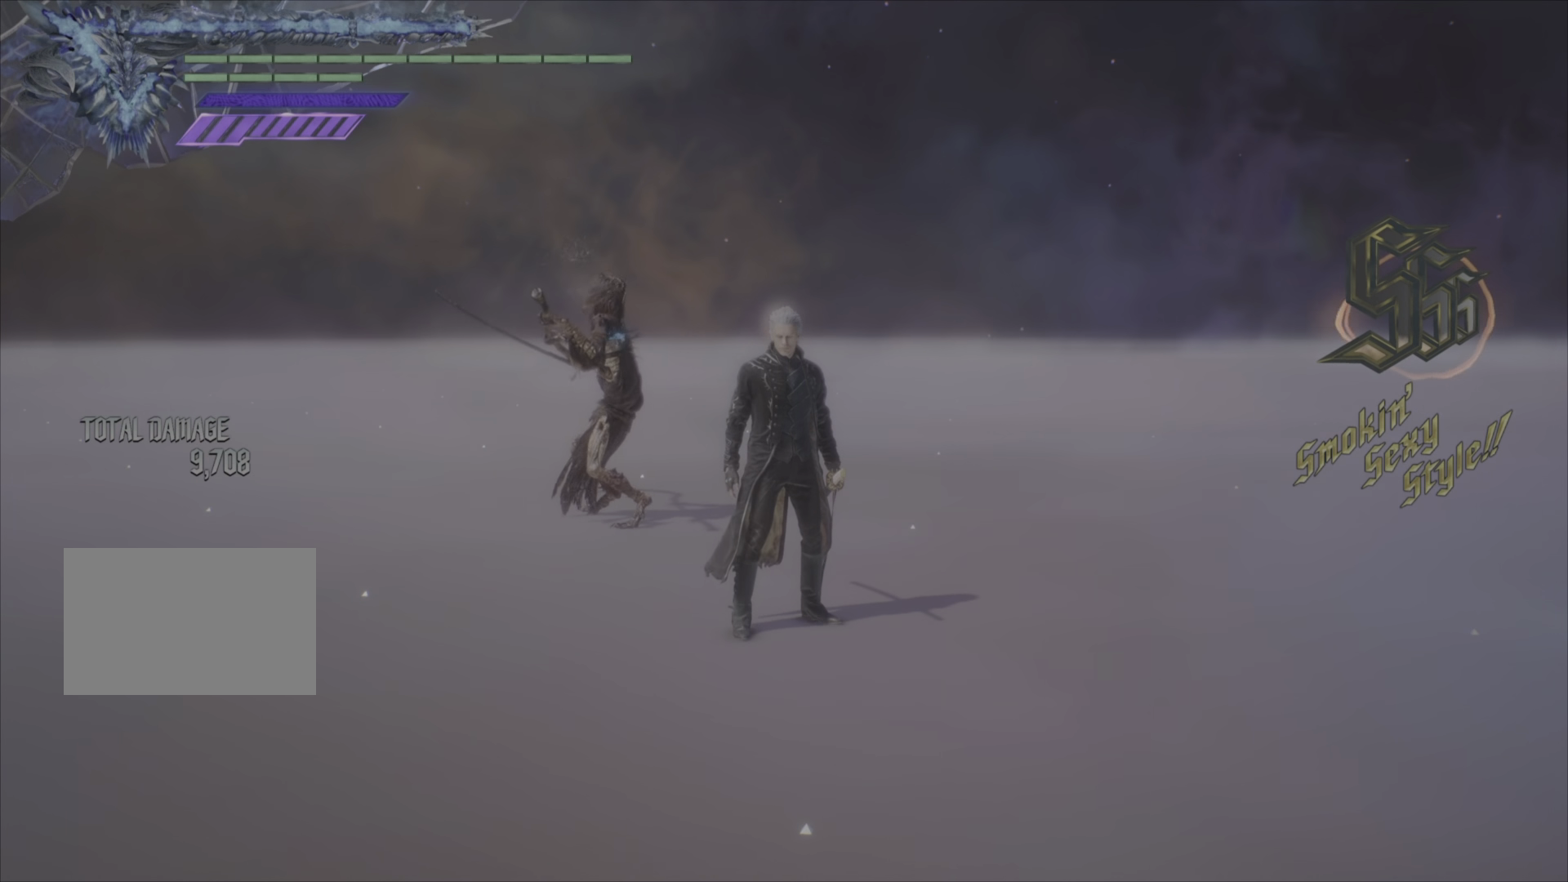
{"dt_ms": 484, "buttons": ["R2", "R3"], "left_stick": "center", "right_stick": "center", "events": [[451, "R2", "down"], [484, "R3", "down"]]}
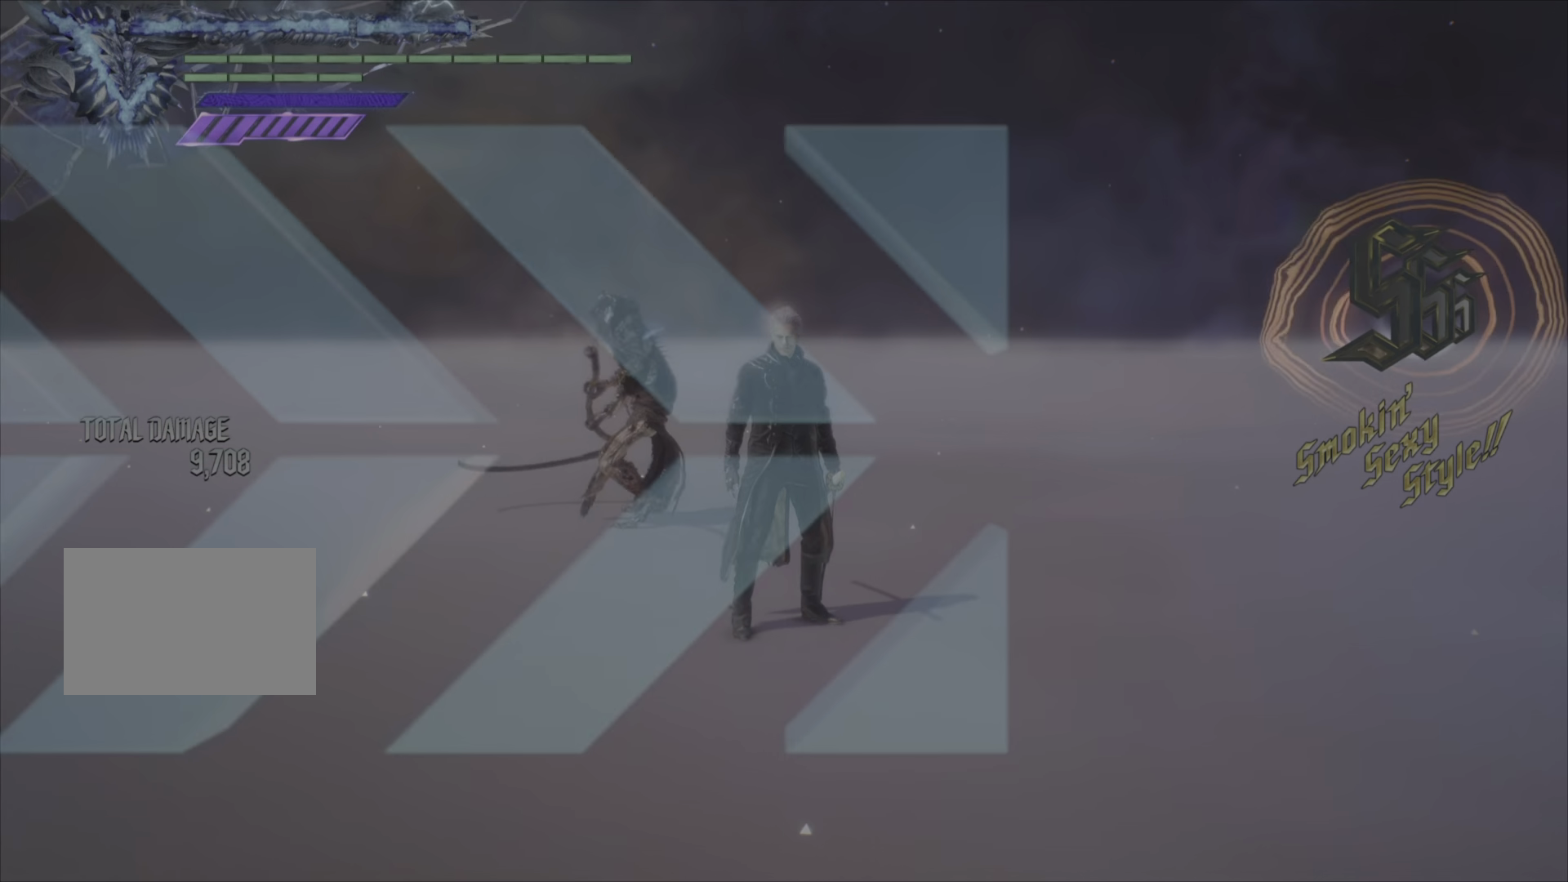
{"dt_ms": 500, "buttons": ["R2"], "left_stick": "center", "right_stick": "center", "events": [[17, "R1", "down"], [33, "R2", "up"], [67, "R1", "up"], [67, "R3", "up"], [100, "R1", "down"], [100, "R2", "down"], [200, "R1", "up"], [200, "R2", "up"], [284, "R2", "down"]]}